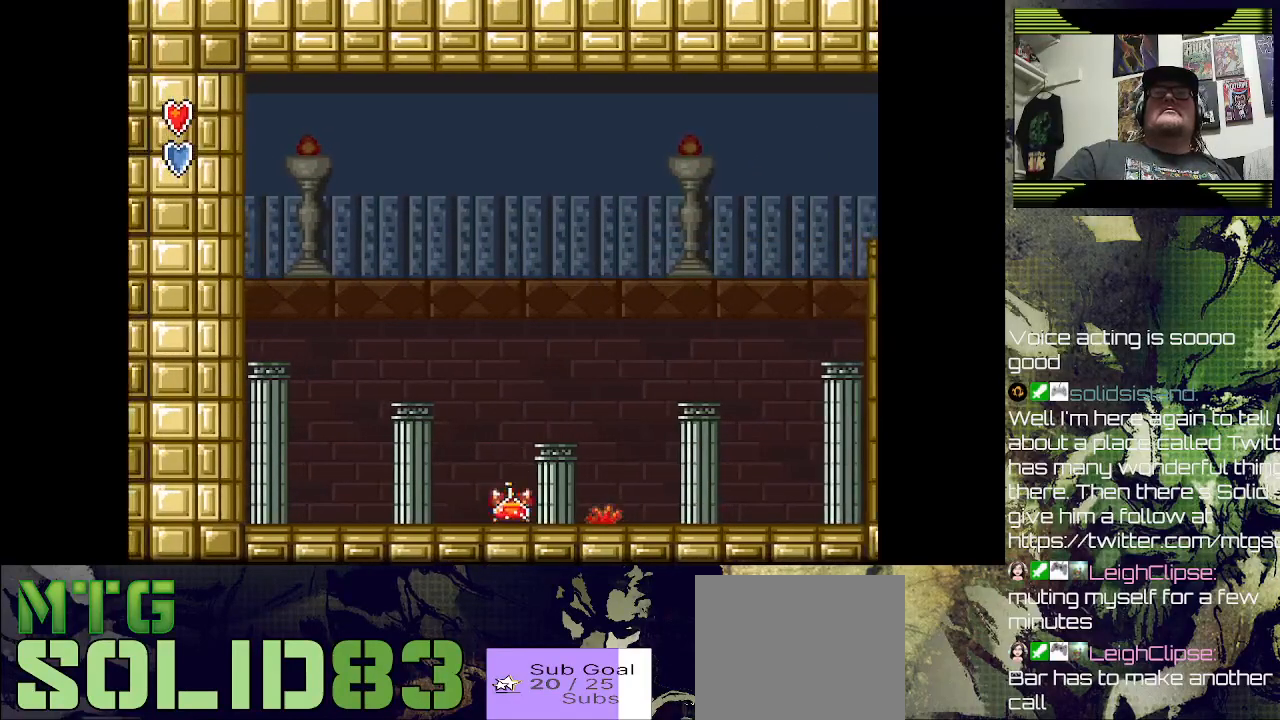
Gameplay with a controller (PlayStation layout); each line is a JSON object with the inputs held at the frame after it. "events" lists button and stick changes between this image and that frame as [ms after this image, input, new state], when the widget could be followed in between.
{"buttons": ["DPAD_LEFT"], "left_stick": "center", "right_stick": "center", "events": [[333, "DPAD_LEFT", "down"]]}
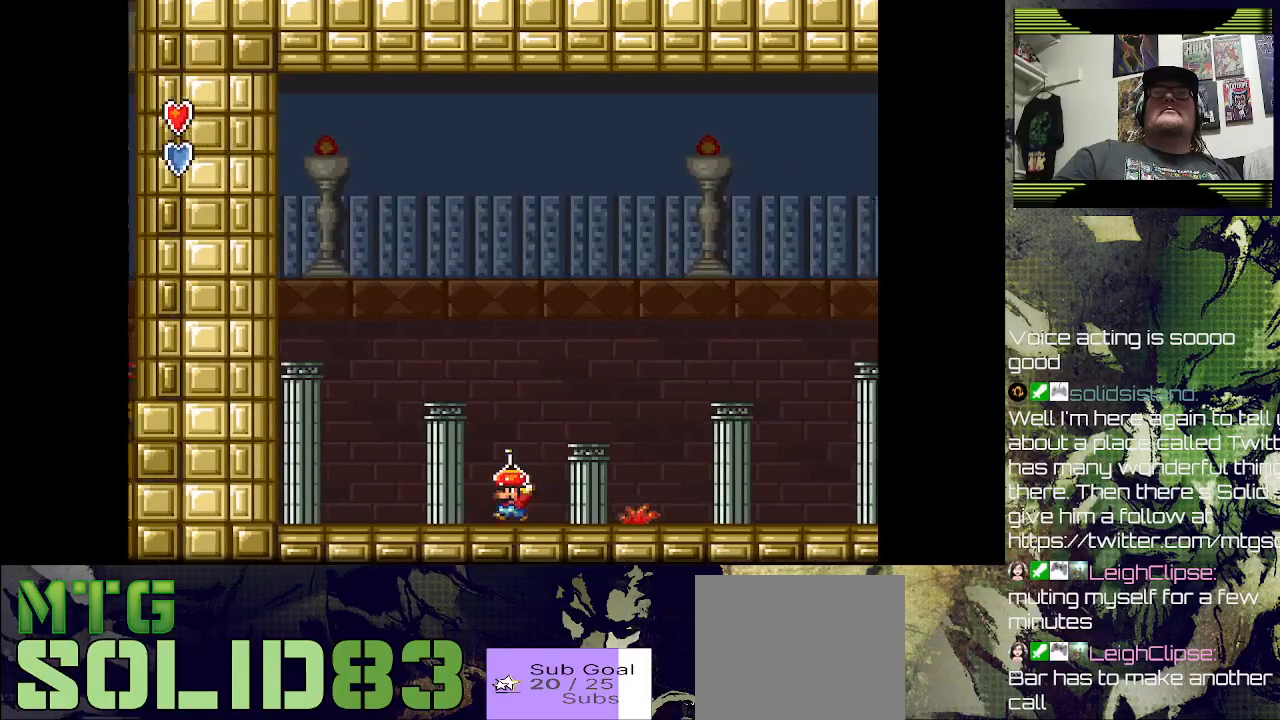
{"buttons": ["DPAD_RIGHT"], "left_stick": "center", "right_stick": "center", "events": [[67, "DPAD_LEFT", "up"], [233, "DPAD_RIGHT", "down"]]}
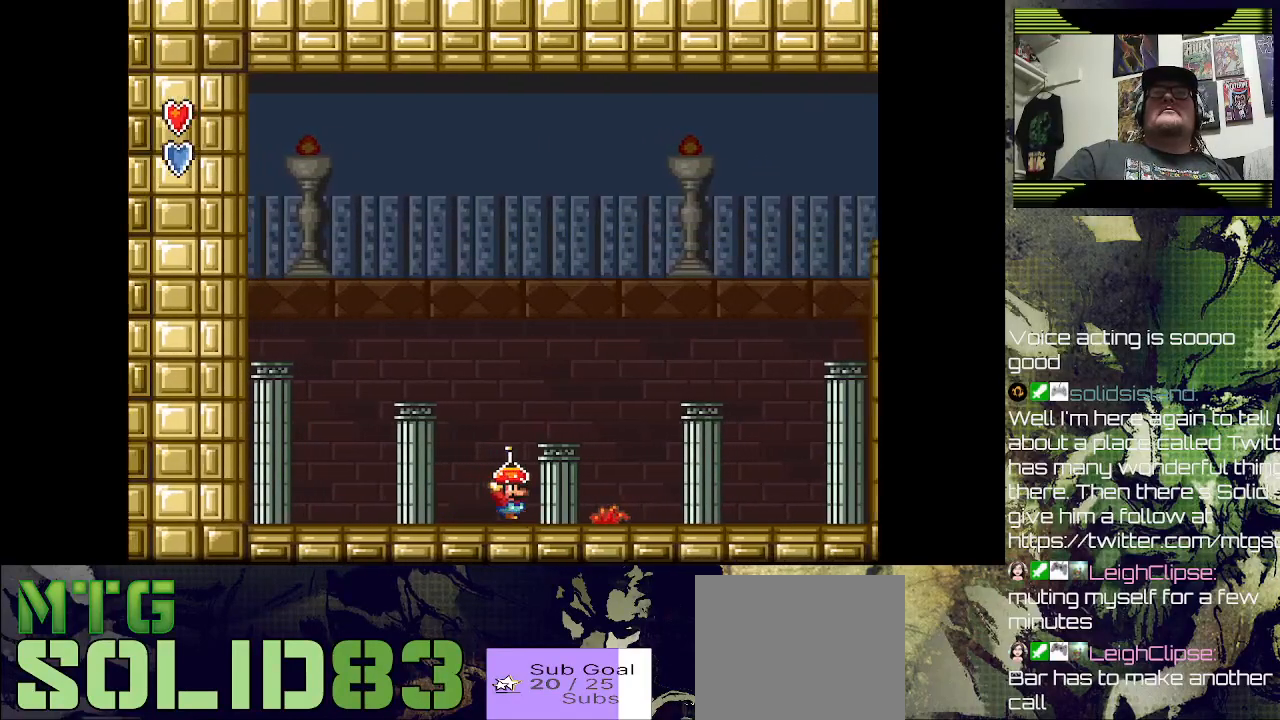
{"buttons": [], "left_stick": "center", "right_stick": "center", "events": [[167, "DPAD_RIGHT", "up"]]}
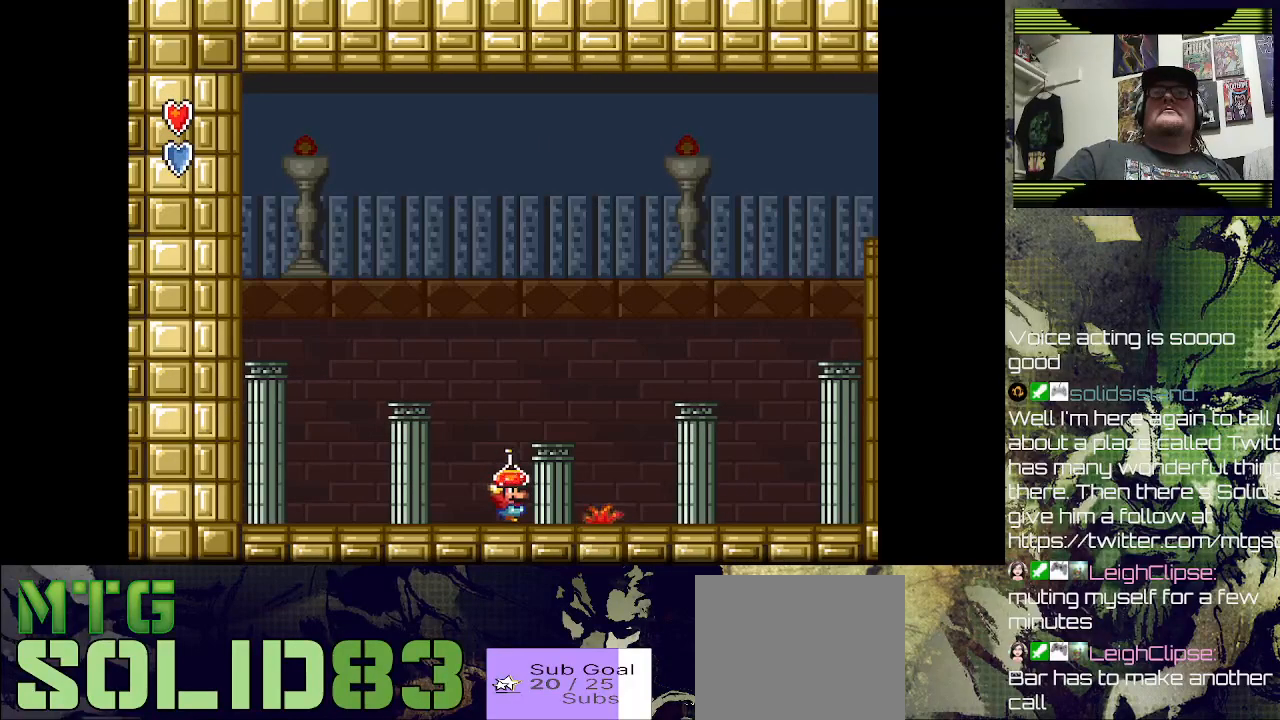
{"buttons": [], "left_stick": "center", "right_stick": "center", "events": [[433, "CROSS", "down"], [500, "CROSS", "up"]]}
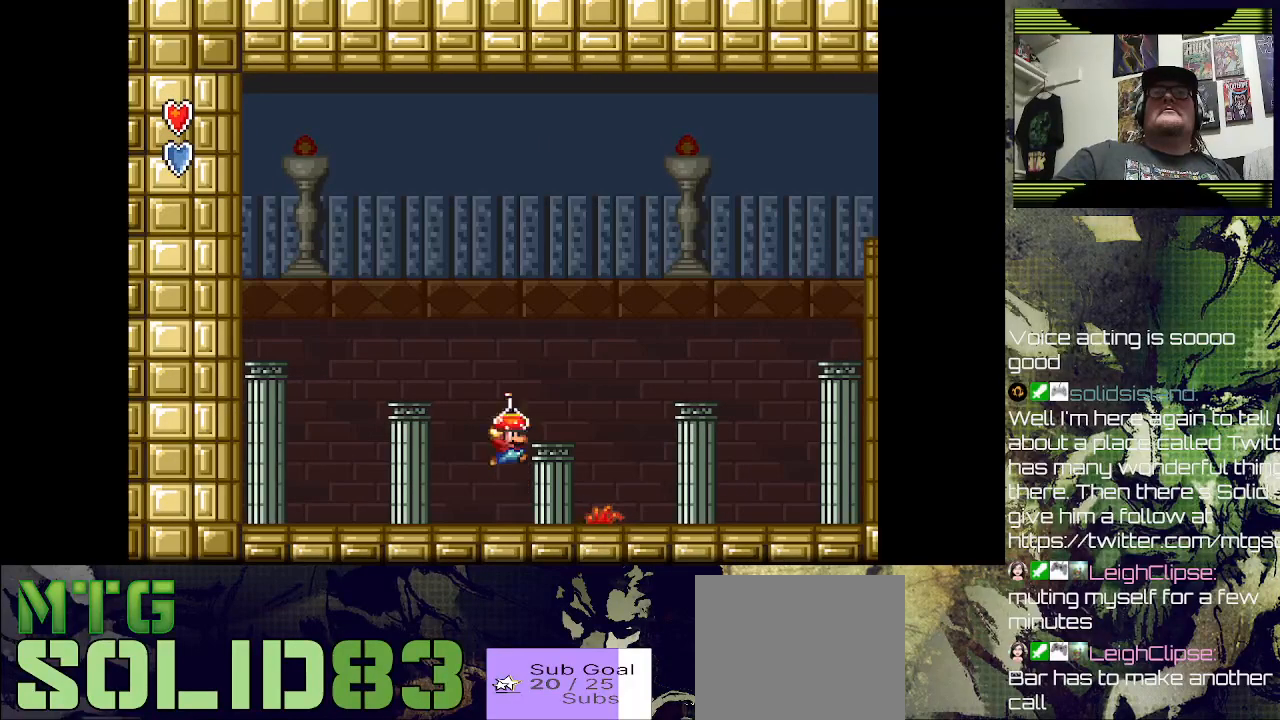
{"buttons": [], "left_stick": "center", "right_stick": "center", "events": [[233, "SQUARE", "down"], [267, "SQUARE", "up"]]}
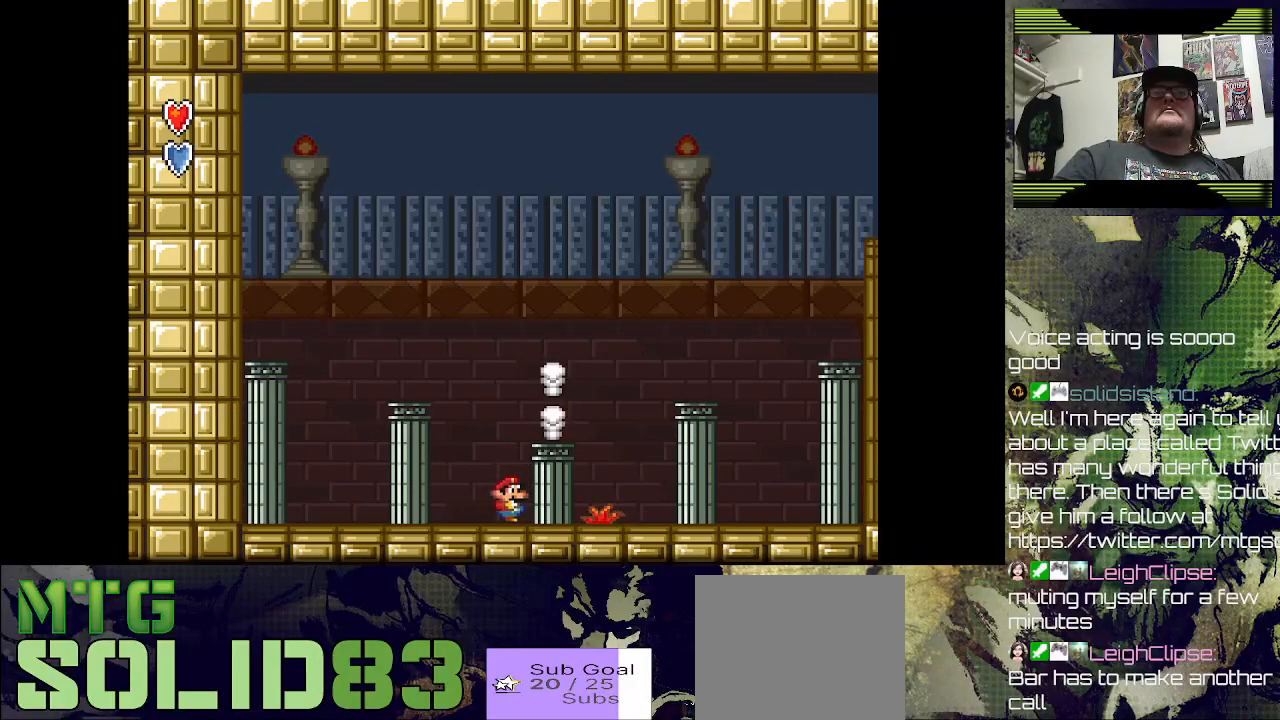
{"buttons": [], "left_stick": "center", "right_stick": "center", "events": [[167, "CROSS", "down"], [333, "CROSS", "up"], [367, "DPAD_RIGHT", "down"], [500, "DPAD_RIGHT", "up"]]}
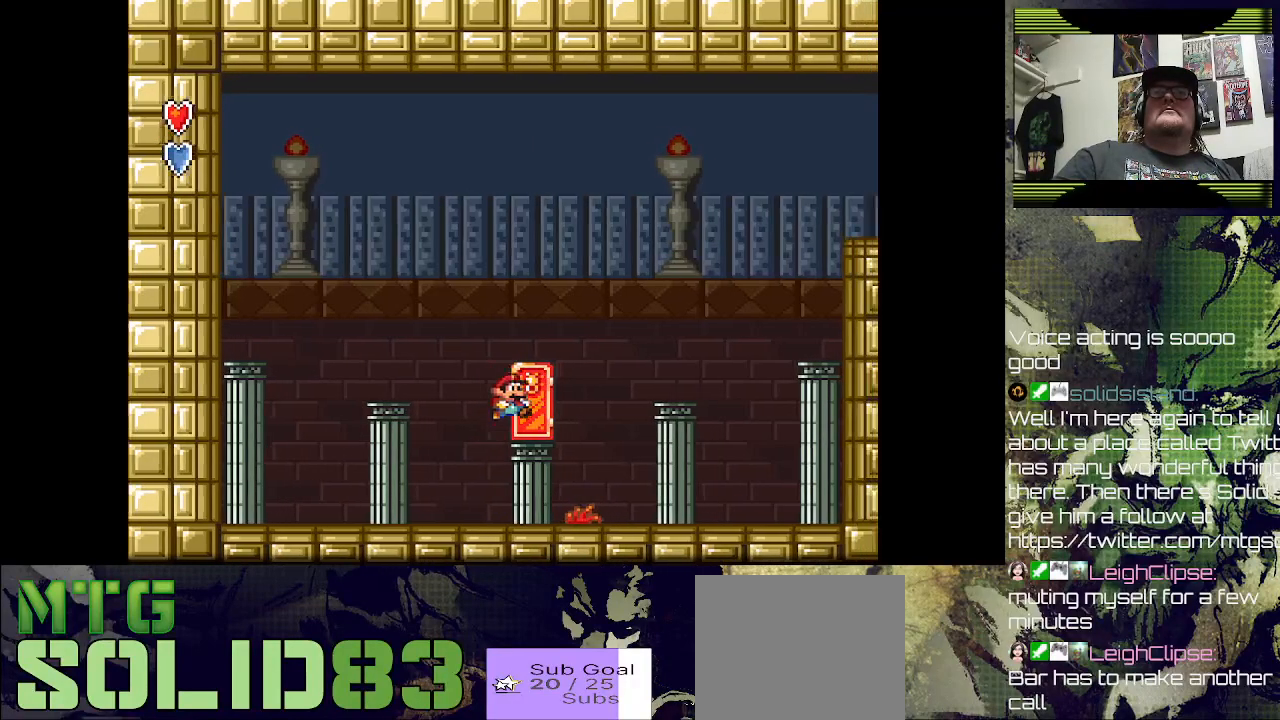
{"buttons": [], "left_stick": "center", "right_stick": "center", "events": [[200, "DPAD_UP", "down"], [300, "DPAD_UP", "up"]]}
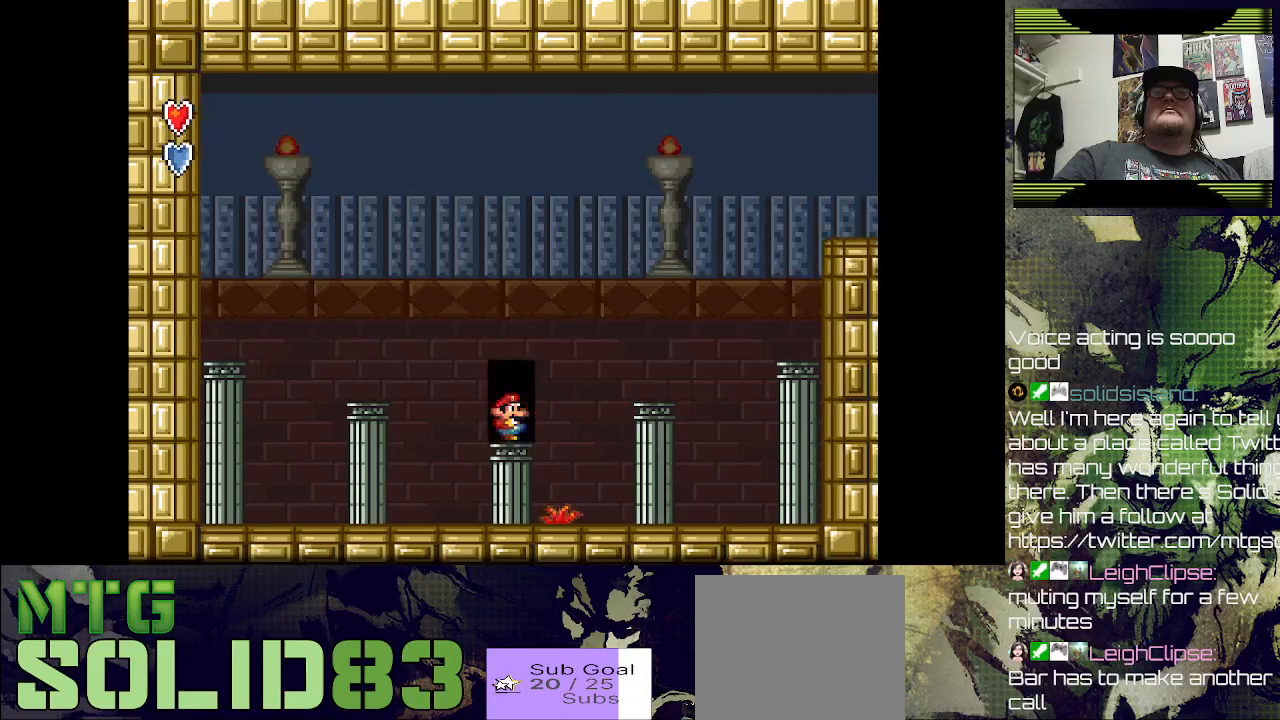
{"buttons": [], "left_stick": "center", "right_stick": "center", "events": []}
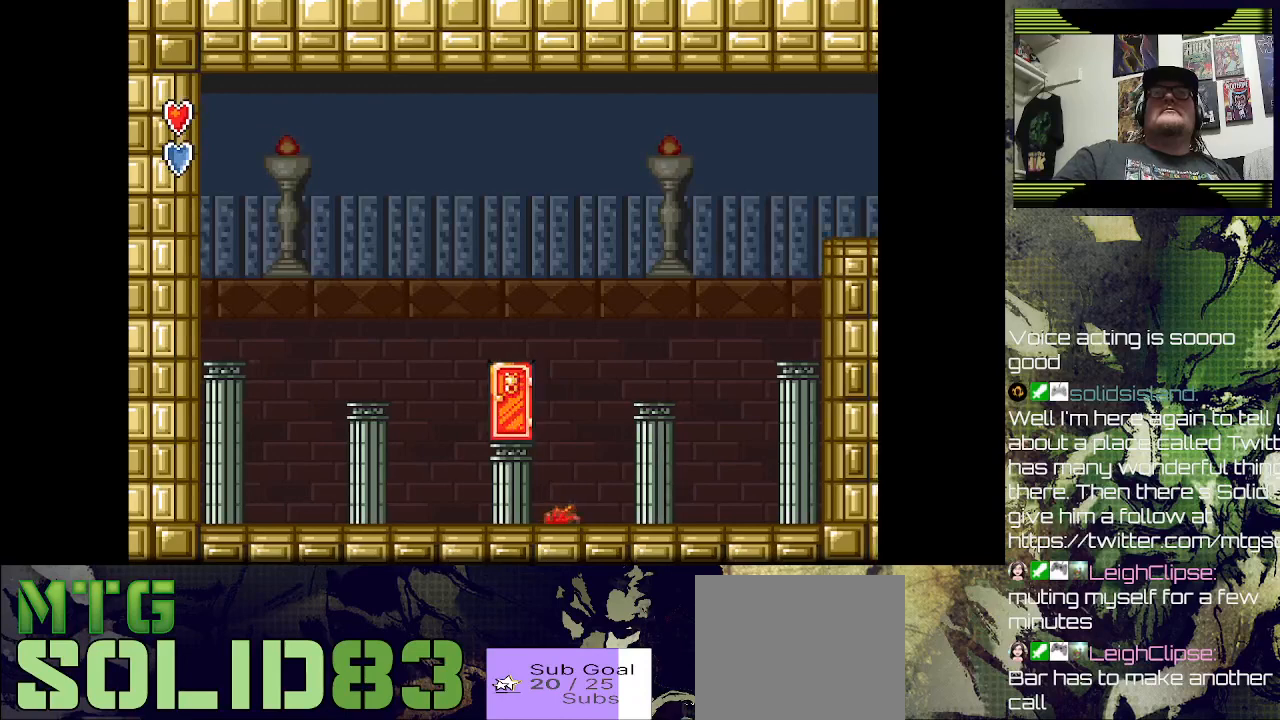
{"buttons": [], "left_stick": "center", "right_stick": "center", "events": []}
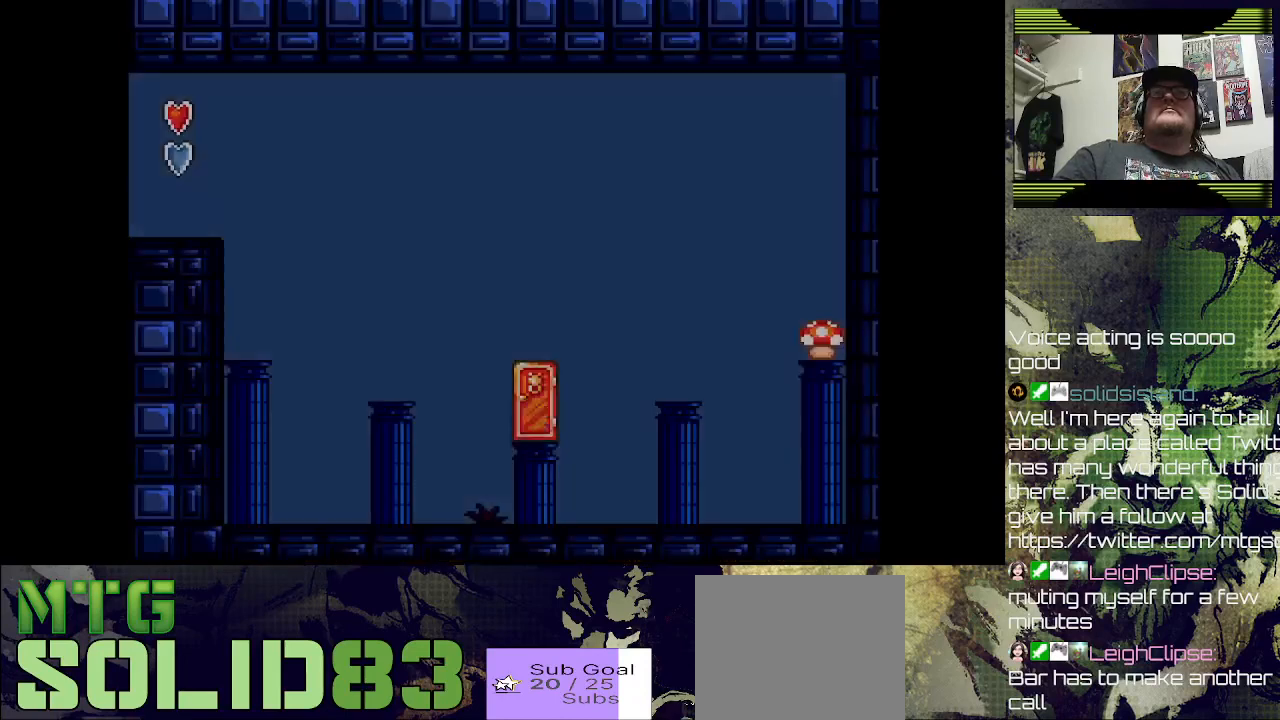
{"buttons": ["CROSS", "DPAD_RIGHT"], "left_stick": "center", "right_stick": "center", "events": [[433, "DPAD_RIGHT", "down"], [500, "CROSS", "down"]]}
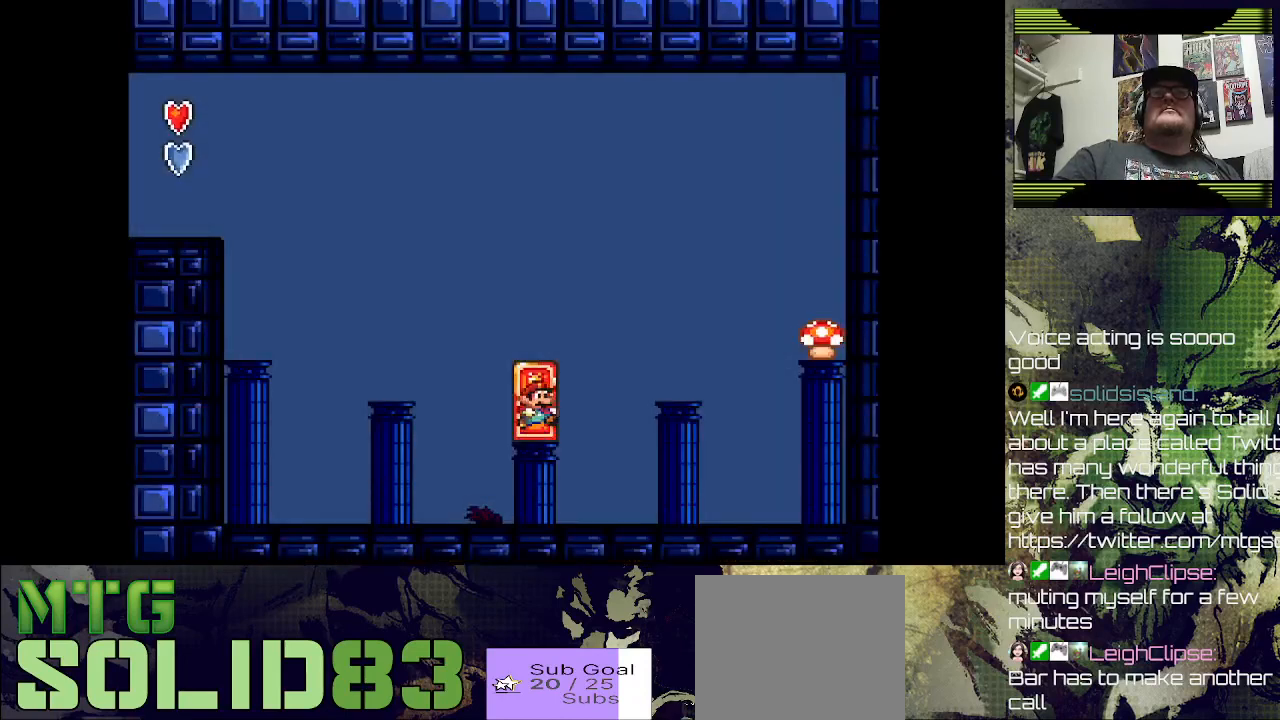
{"buttons": ["DPAD_LEFT"], "left_stick": "center", "right_stick": "center", "events": [[200, "CROSS", "up"], [400, "DPAD_RIGHT", "up"], [500, "DPAD_LEFT", "down"]]}
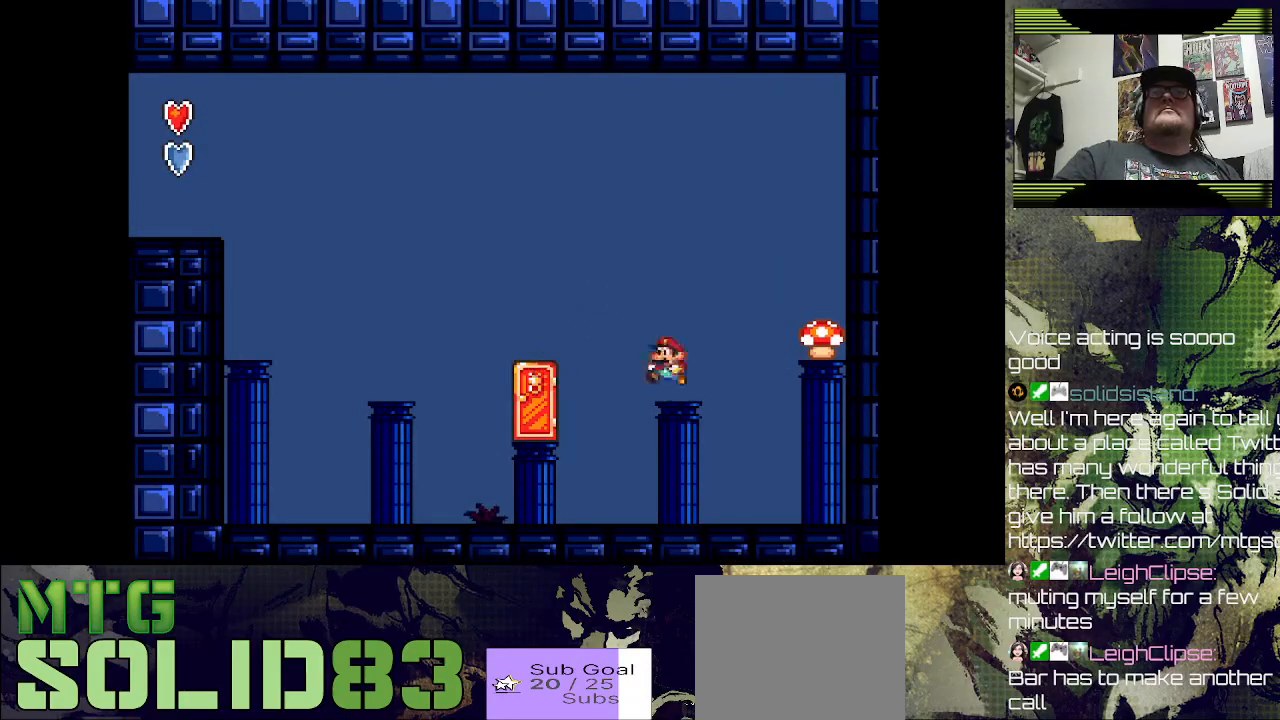
{"buttons": ["DPAD_RIGHT"], "left_stick": "center", "right_stick": "center", "events": [[133, "DPAD_LEFT", "up"], [133, "DPAD_UP", "down"], [167, "CROSS", "down"], [167, "DPAD_RIGHT", "down"], [167, "DPAD_UP", "up"], [500, "CROSS", "up"]]}
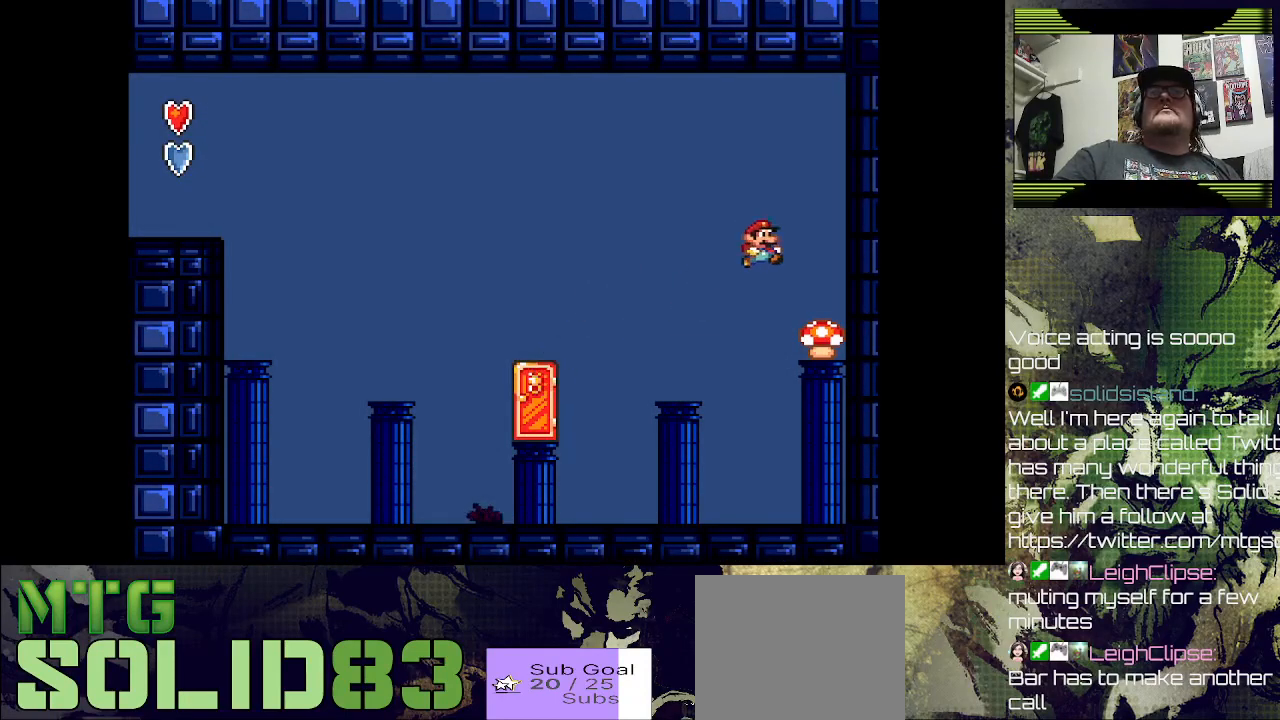
{"buttons": ["SQUARE"], "left_stick": "center", "right_stick": "center", "events": [[67, "DPAD_RIGHT", "up"], [233, "SQUARE", "down"]]}
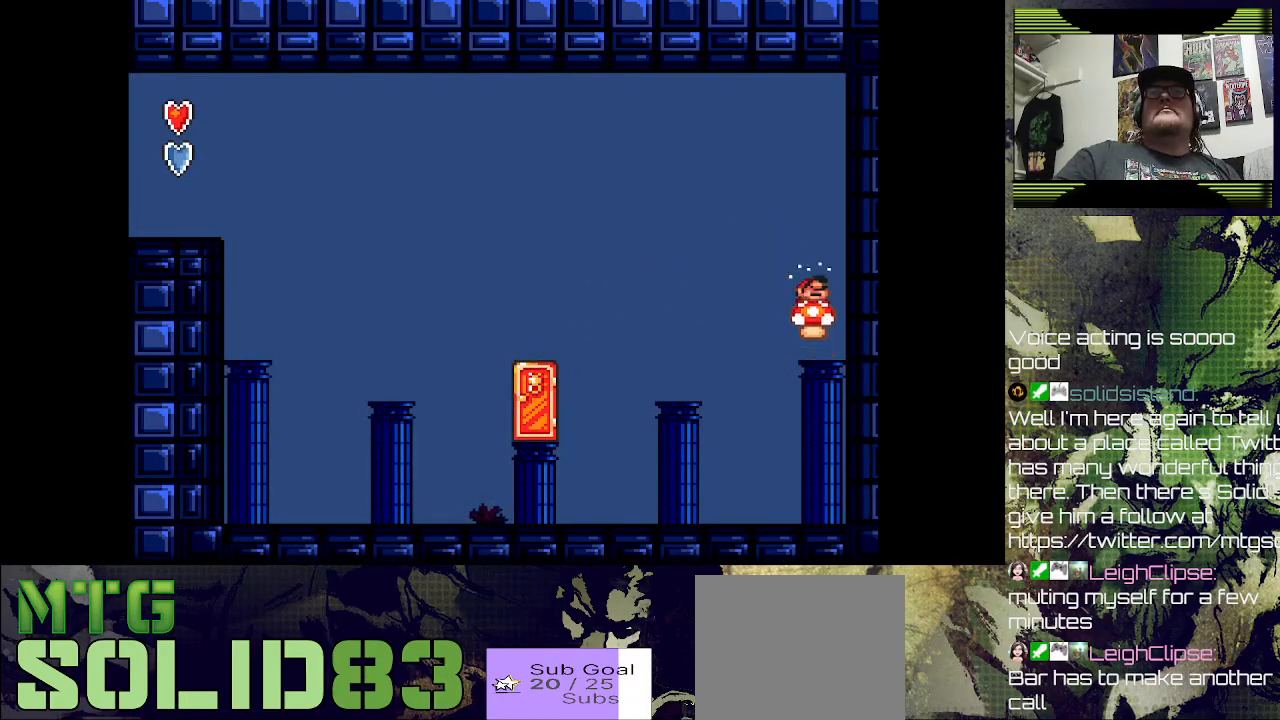
{"buttons": ["DPAD_LEFT"], "left_stick": "center", "right_stick": "center", "events": [[33, "SQUARE", "up"], [433, "DPAD_LEFT", "down"]]}
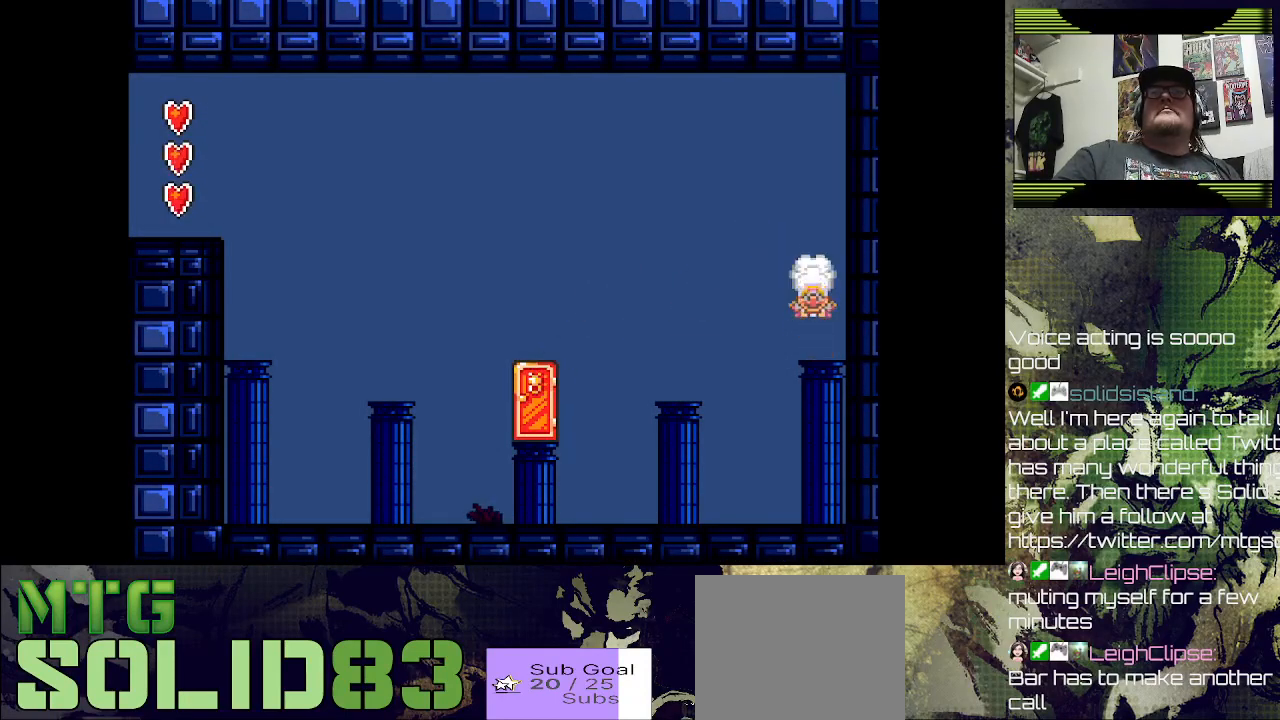
{"buttons": ["DPAD_LEFT"], "left_stick": "center", "right_stick": "center", "events": [[100, "DPAD_LEFT", "up"], [500, "DPAD_LEFT", "down"]]}
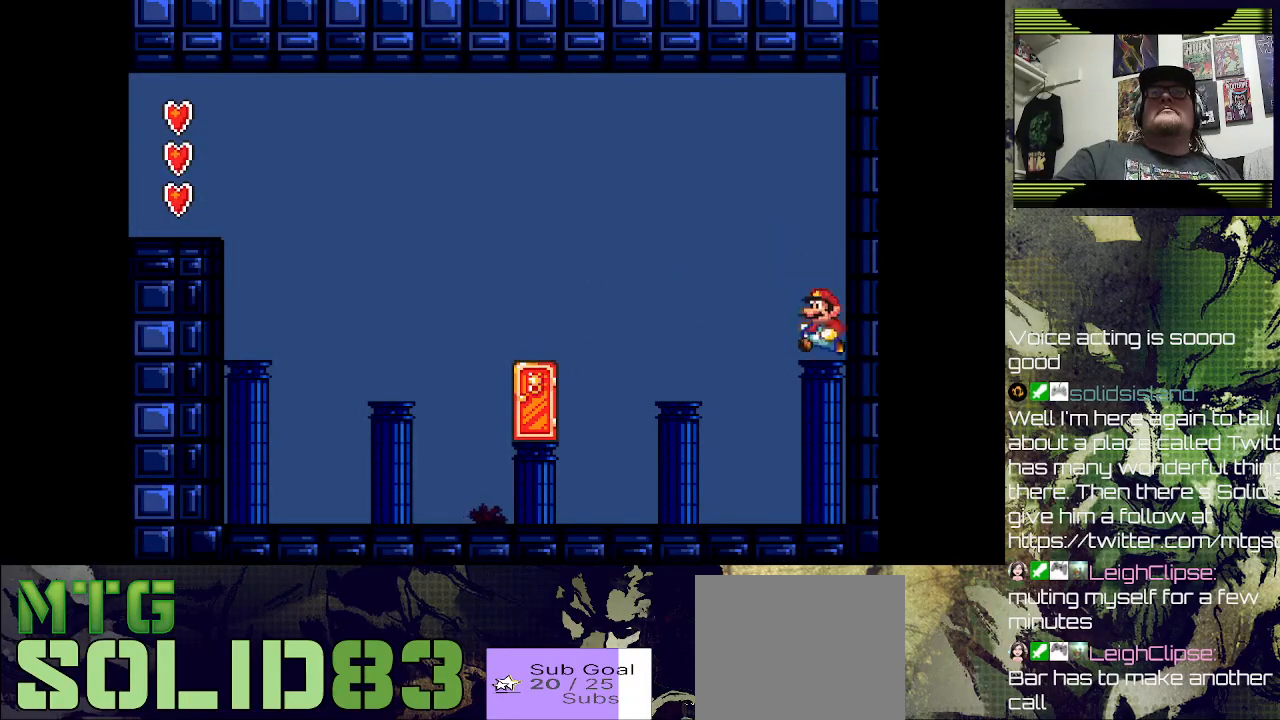
{"buttons": ["CROSS", "SQUARE", "DPAD_LEFT"], "left_stick": "center", "right_stick": "center", "events": [[33, "SQUARE", "down"], [200, "CROSS", "down"]]}
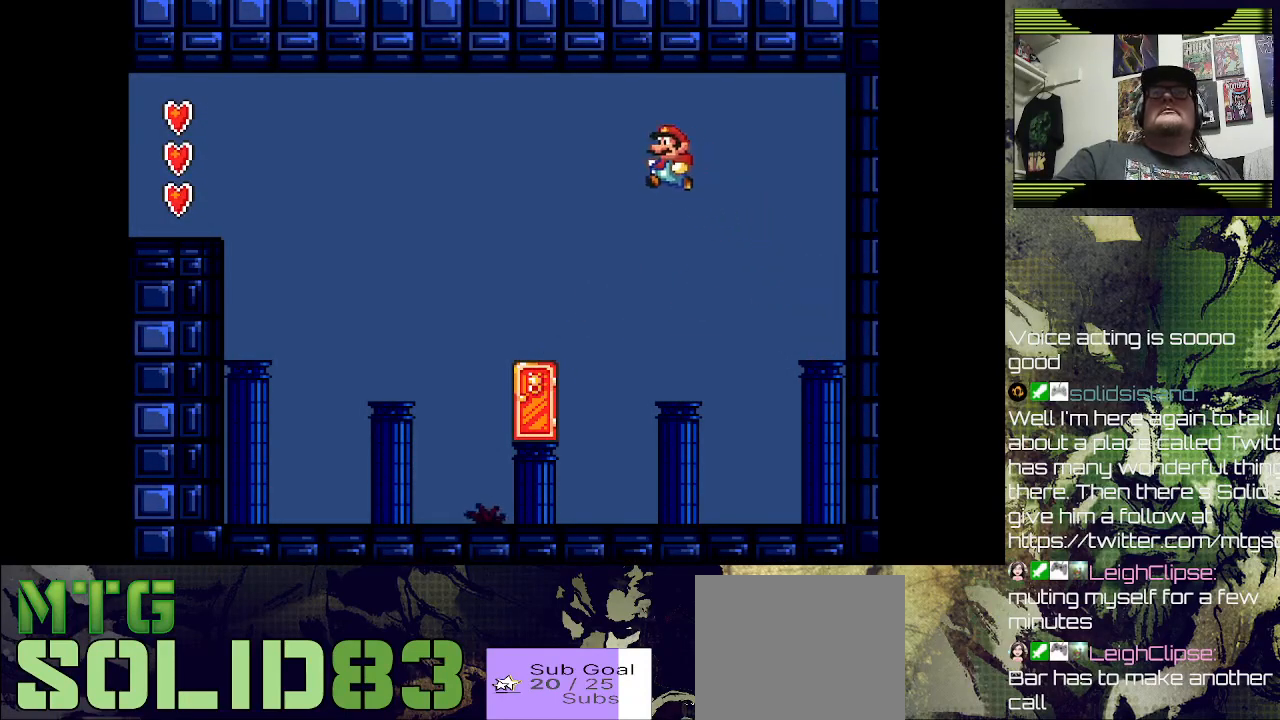
{"buttons": [], "left_stick": "center", "right_stick": "center", "events": [[67, "SQUARE", "up"], [100, "CROSS", "up"], [133, "DPAD_LEFT", "up"]]}
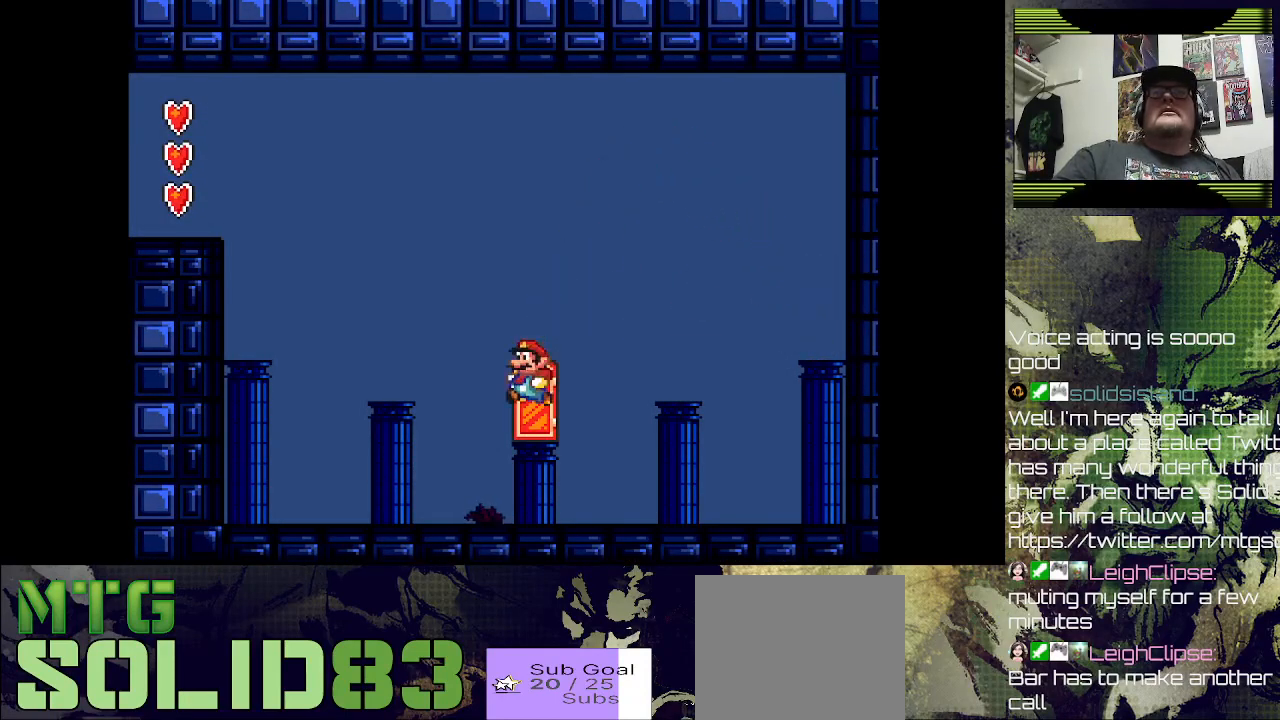
{"buttons": ["DPAD_RIGHT"], "left_stick": "center", "right_stick": "center", "events": [[233, "DPAD_RIGHT", "down"]]}
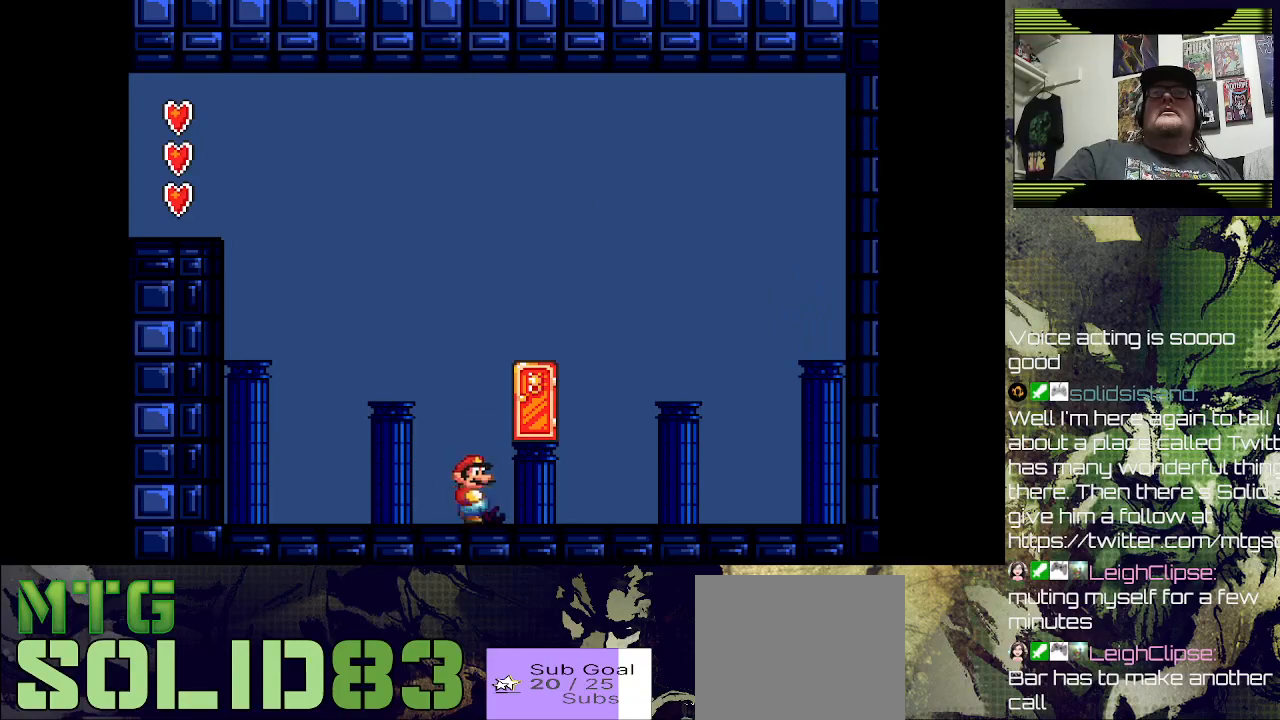
{"buttons": [], "left_stick": "center", "right_stick": "center", "events": [[33, "DPAD_RIGHT", "up"], [33, "SQUARE", "down"], [233, "SQUARE", "up"]]}
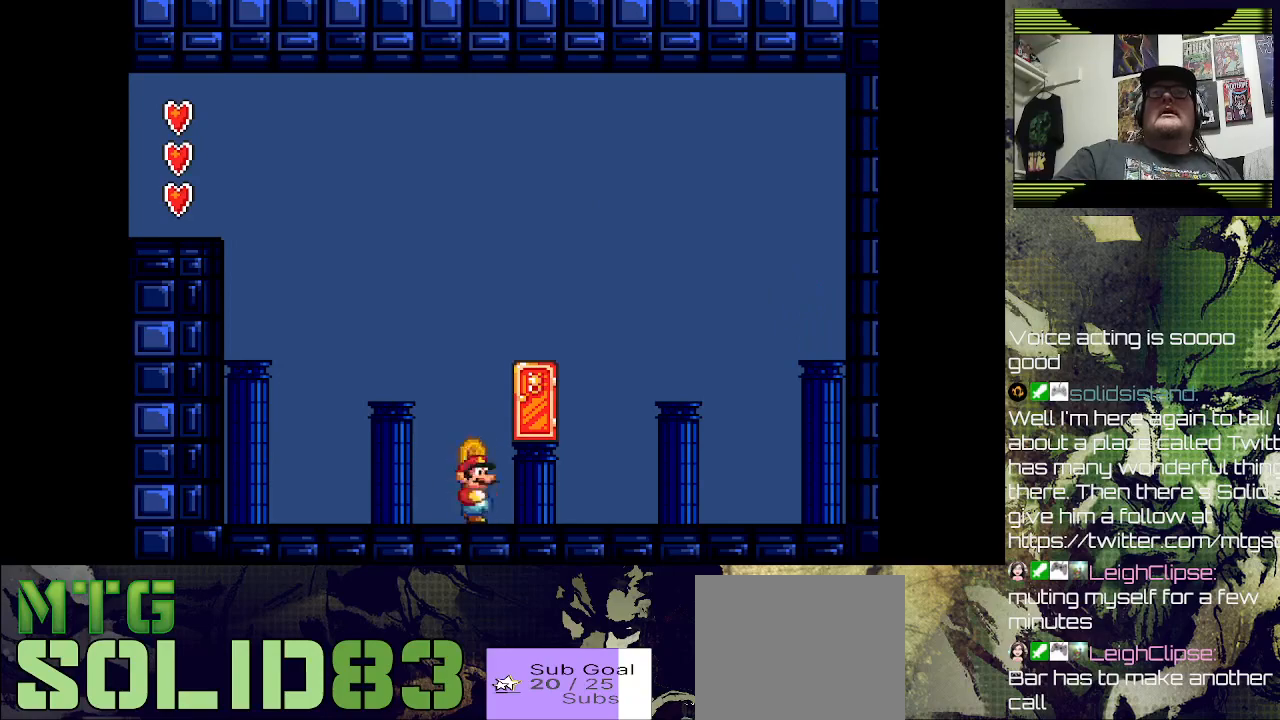
{"buttons": [], "left_stick": "center", "right_stick": "center", "events": [[167, "CROSS", "down"], [233, "DPAD_RIGHT", "down"], [300, "CROSS", "up"], [433, "DPAD_RIGHT", "up"]]}
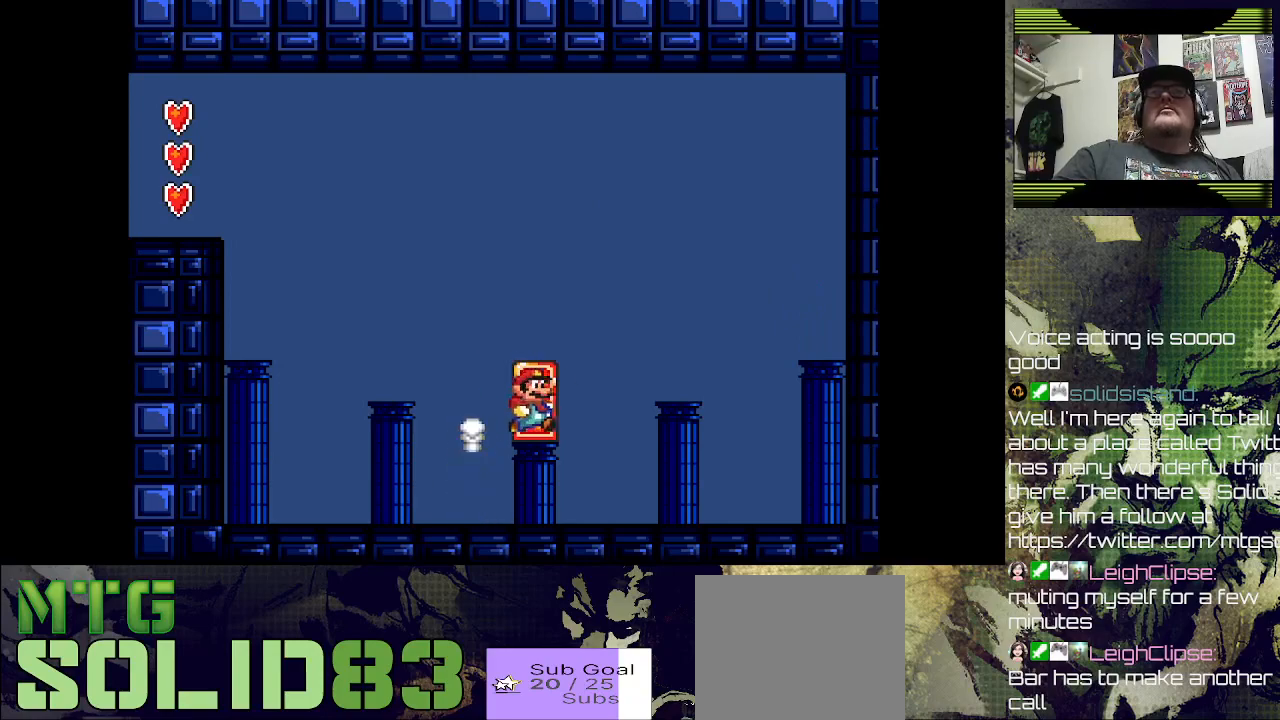
{"buttons": ["DPAD_LEFT"], "left_stick": "center", "right_stick": "center", "events": [[200, "DPAD_UP", "down"], [333, "DPAD_UP", "up"], [467, "DPAD_LEFT", "down"]]}
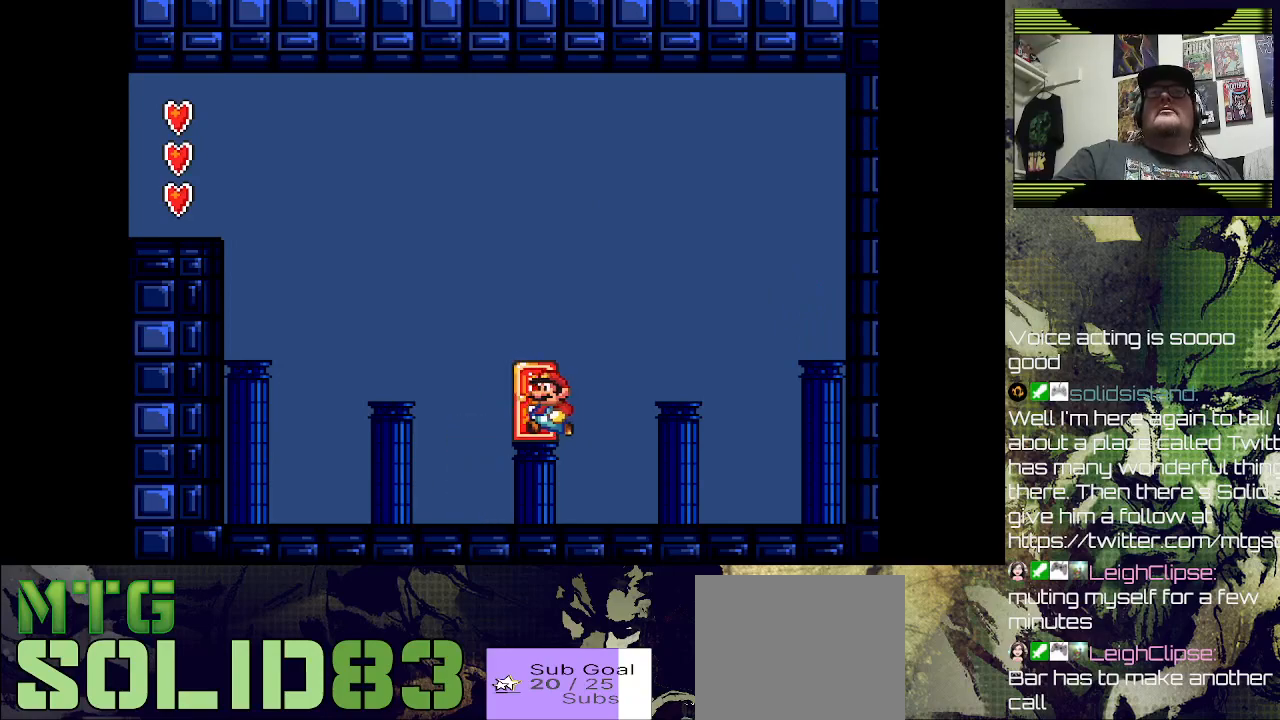
{"buttons": [], "left_stick": "center", "right_stick": "center", "events": [[100, "DPAD_LEFT", "up"], [200, "DPAD_UP", "down"], [300, "DPAD_UP", "up"]]}
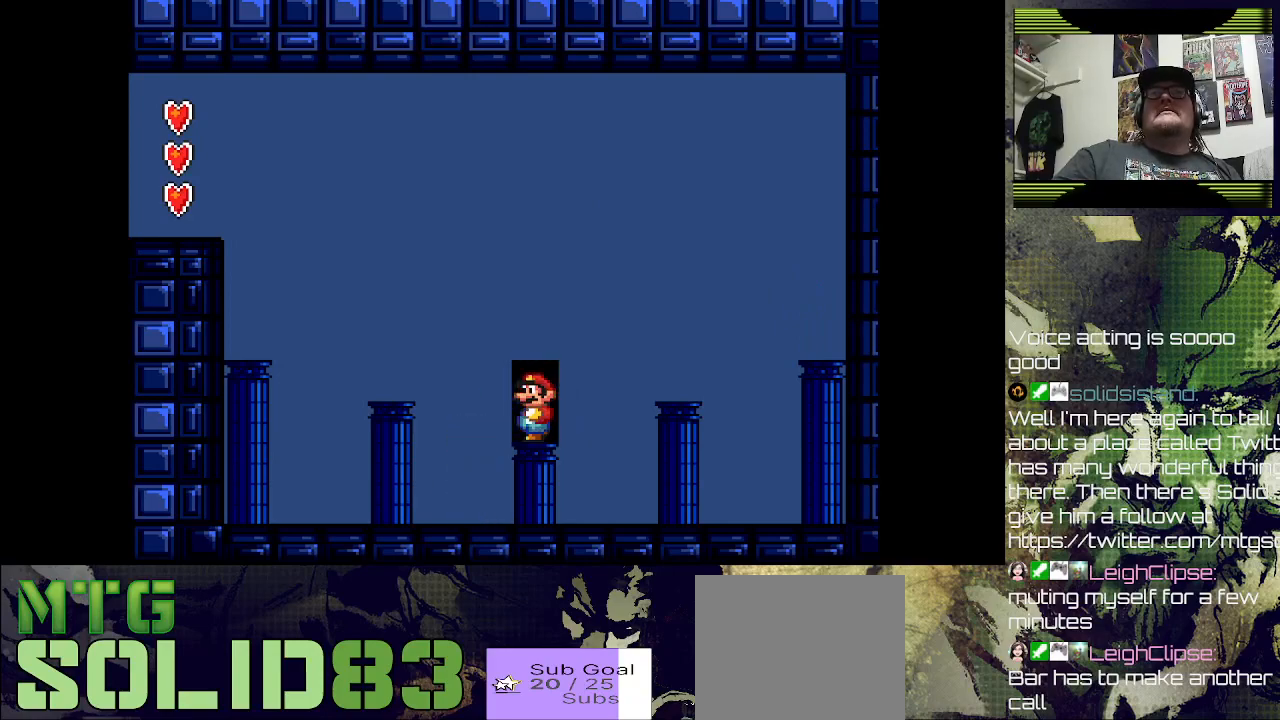
{"buttons": [], "left_stick": "center", "right_stick": "center", "events": []}
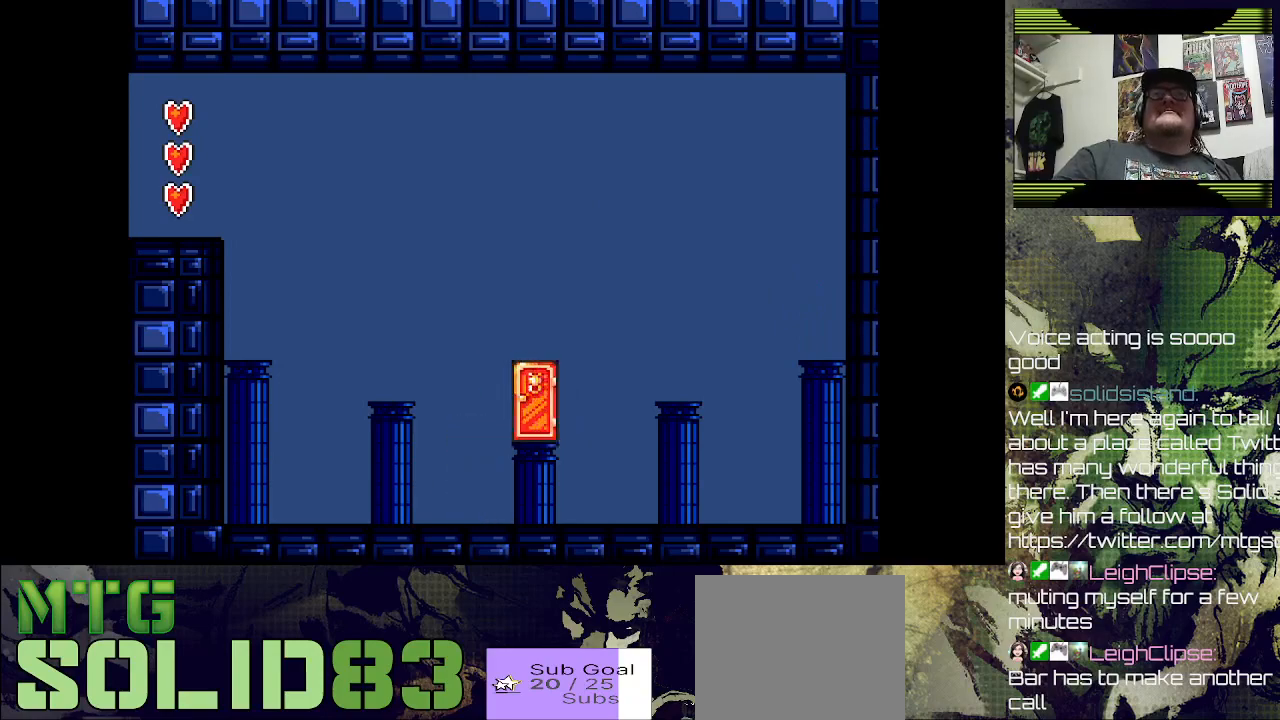
{"buttons": [], "left_stick": "center", "right_stick": "center", "events": []}
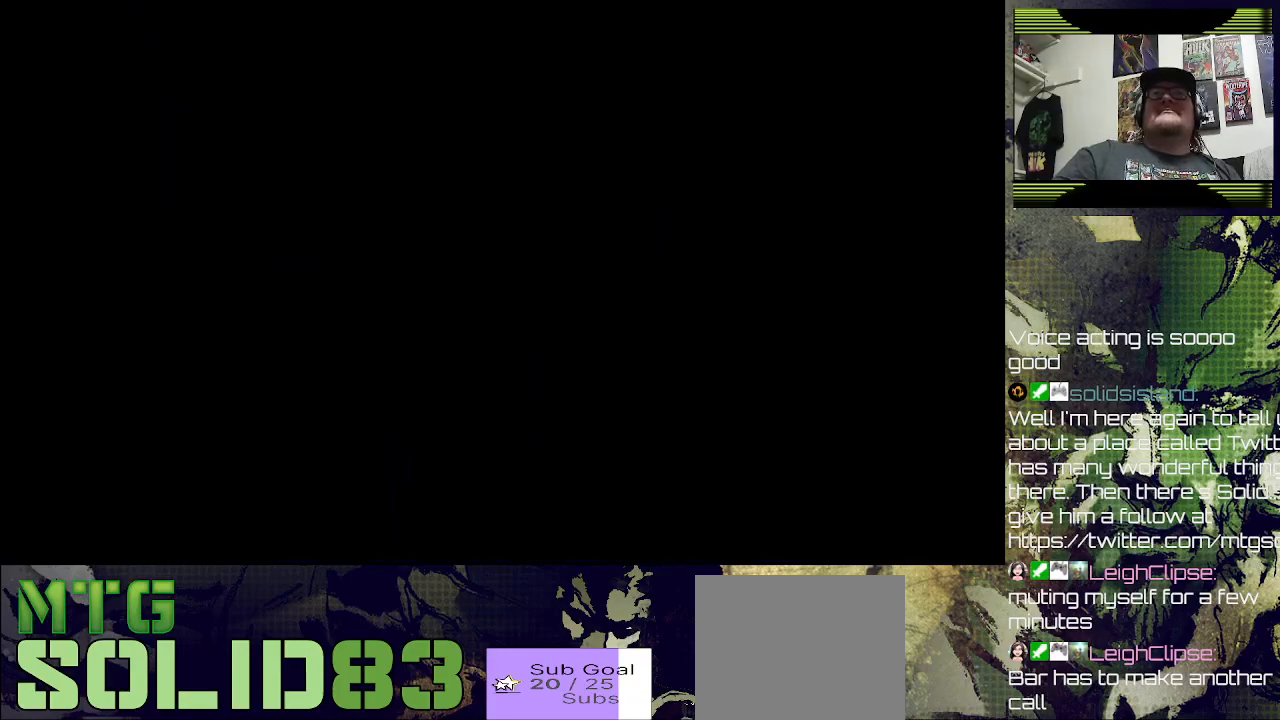
{"buttons": [], "left_stick": "center", "right_stick": "center", "events": []}
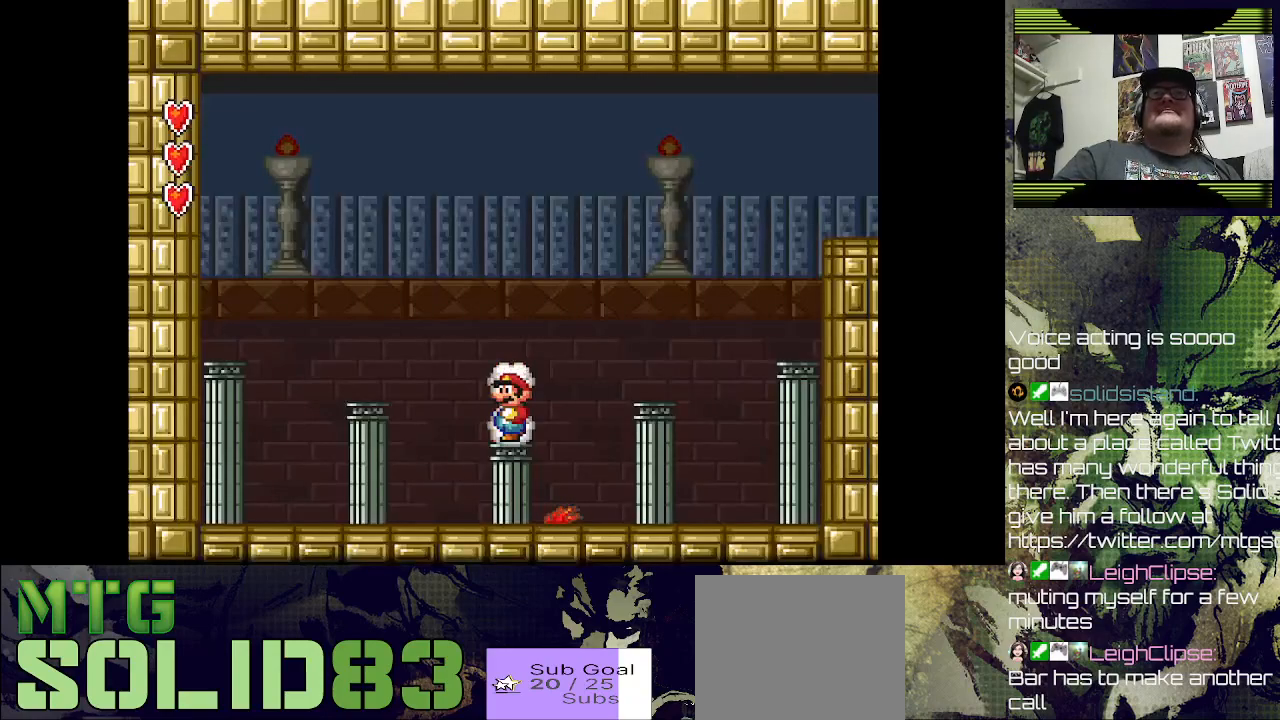
{"buttons": ["DPAD_RIGHT"], "left_stick": "center", "right_stick": "center", "events": [[133, "DPAD_RIGHT", "down"], [200, "CROSS", "down"], [467, "CROSS", "up"]]}
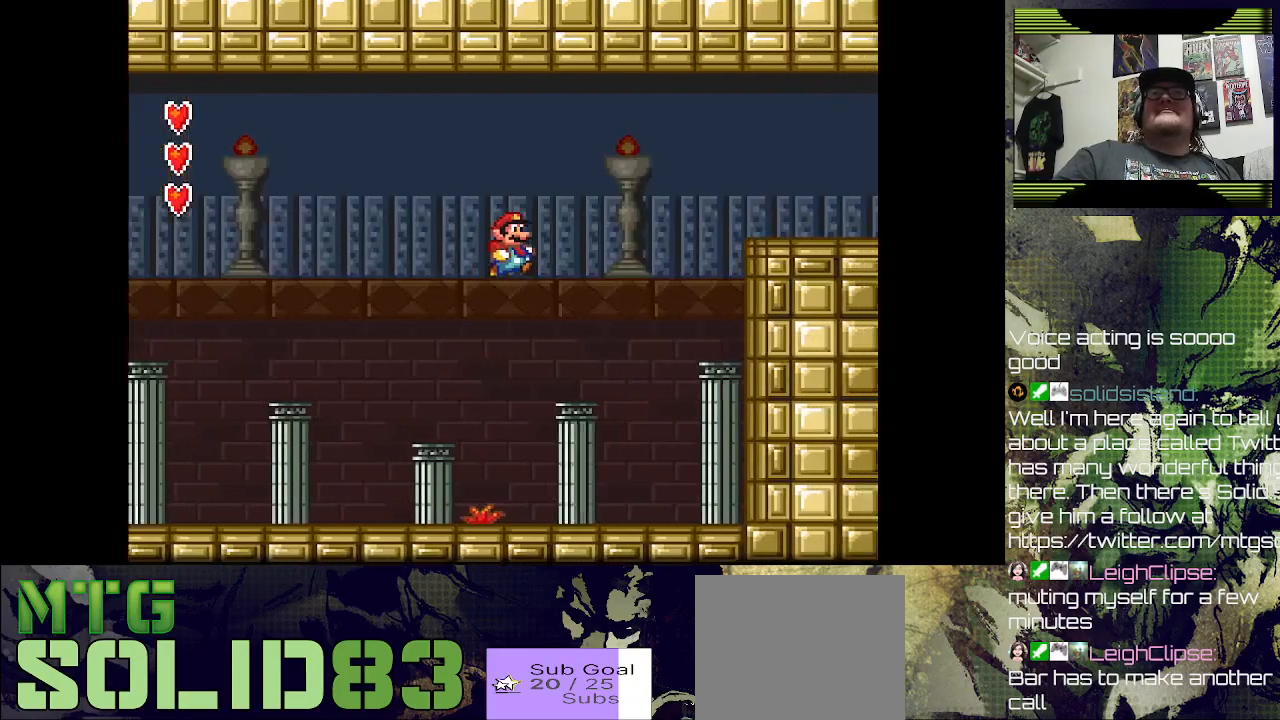
{"buttons": ["CROSS", "DPAD_RIGHT"], "left_stick": "center", "right_stick": "center", "events": [[33, "DPAD_RIGHT", "up"], [100, "DPAD_LEFT", "down"], [200, "DPAD_LEFT", "up"], [400, "CROSS", "down"], [500, "DPAD_RIGHT", "down"]]}
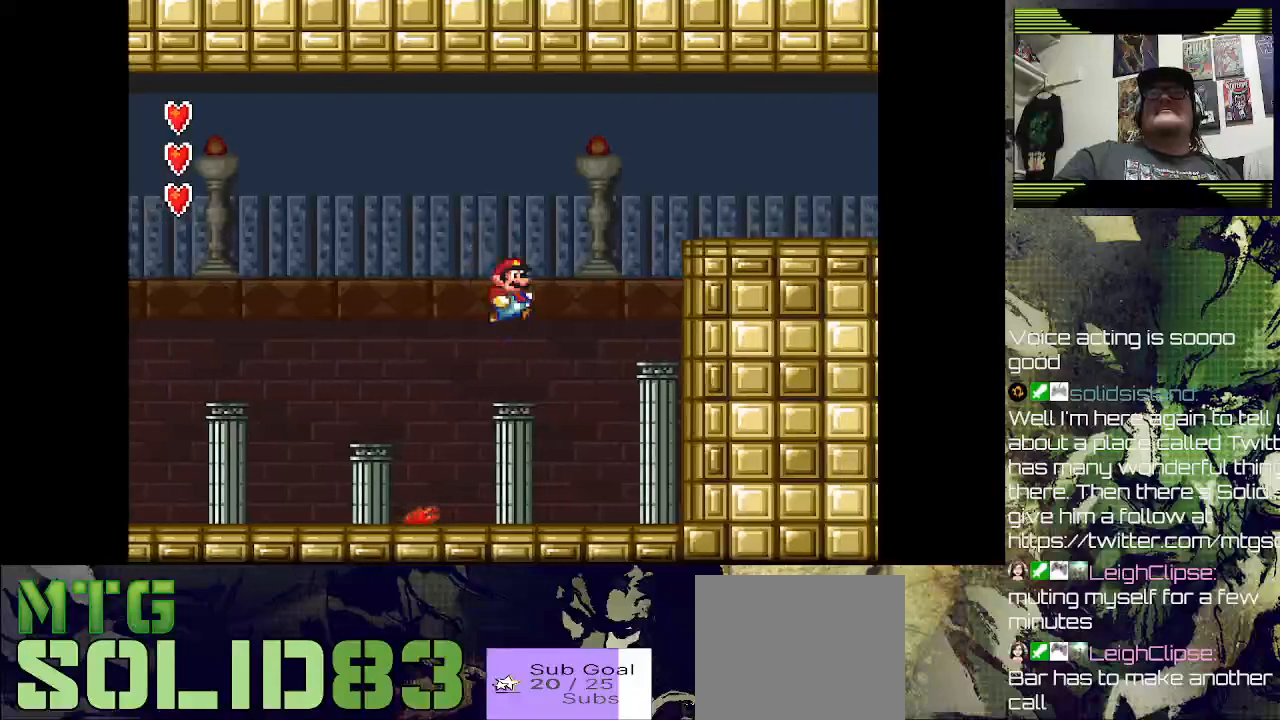
{"buttons": ["CROSS", "DPAD_RIGHT"], "left_stick": "center", "right_stick": "center", "events": []}